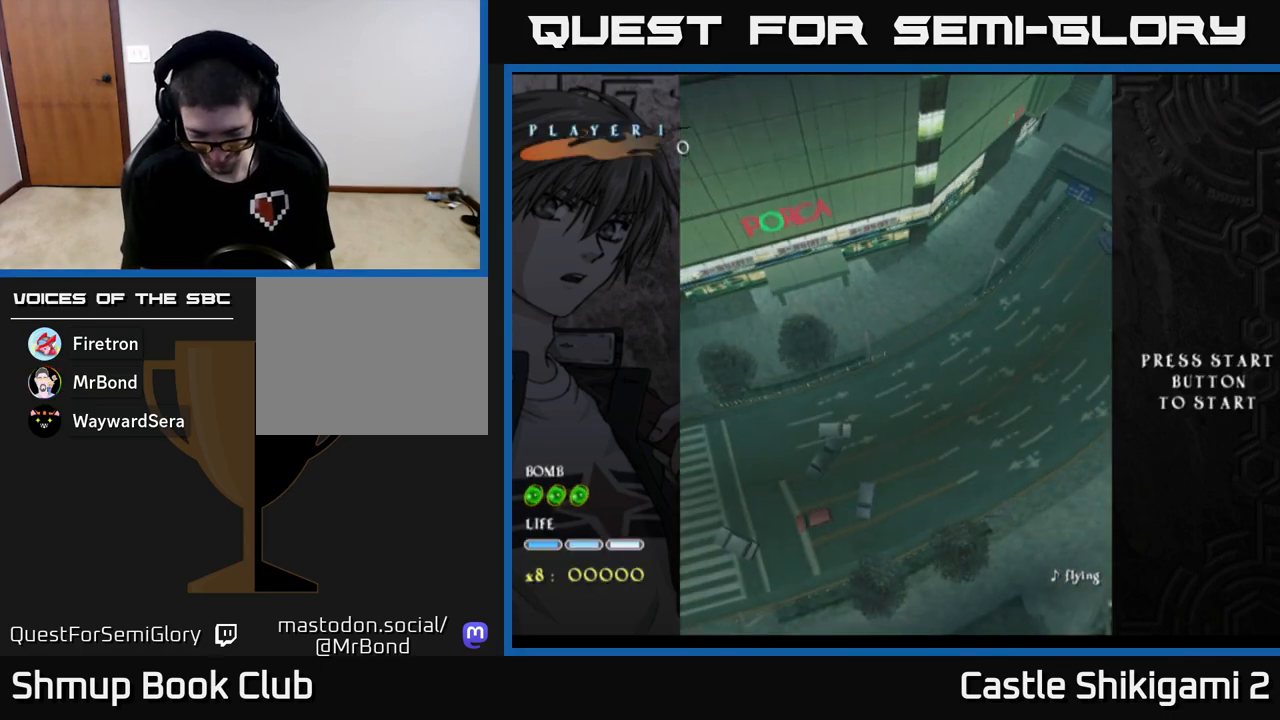
Gameplay with a controller (Xbox layout); each line is a JSON object with the inputs held at the frame after it. "events" lists button and stick changes between this image and that frame as [ms after this image, input, new state], when the widget could be followed in between. Not read: right_stick.
{"buttons": [], "left_stick": "center", "events": []}
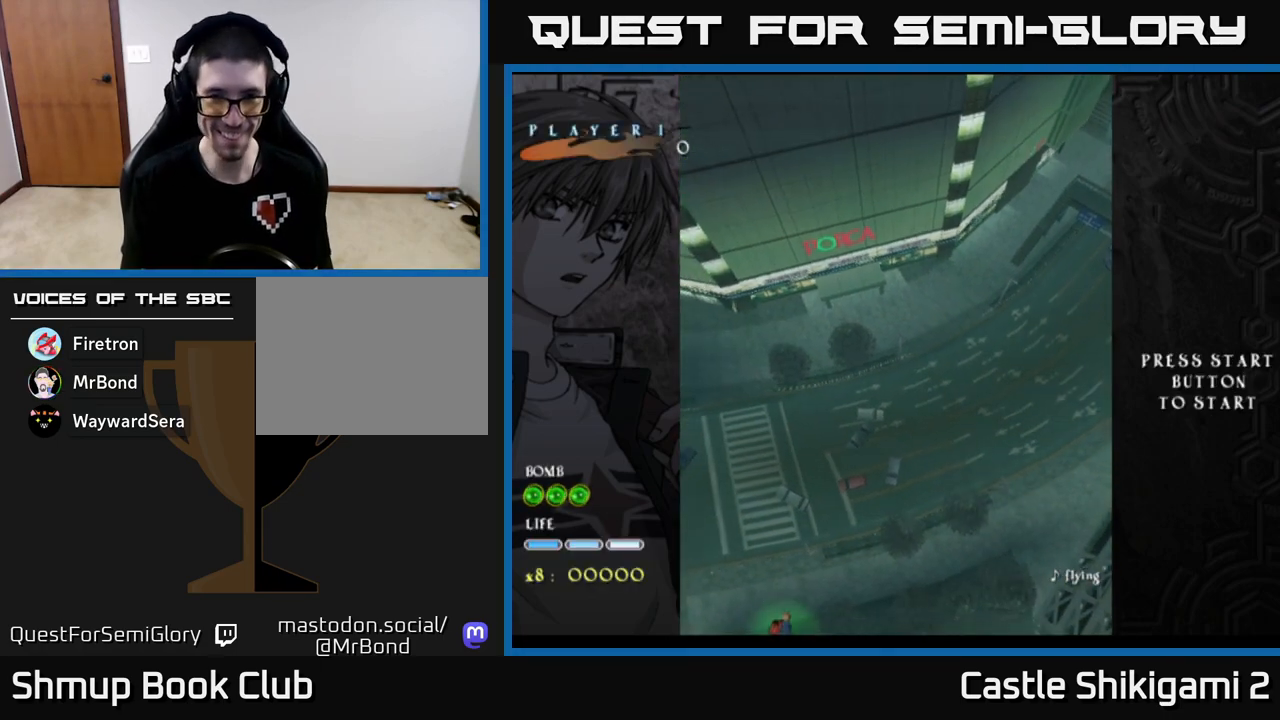
{"buttons": [], "left_stick": "center", "events": []}
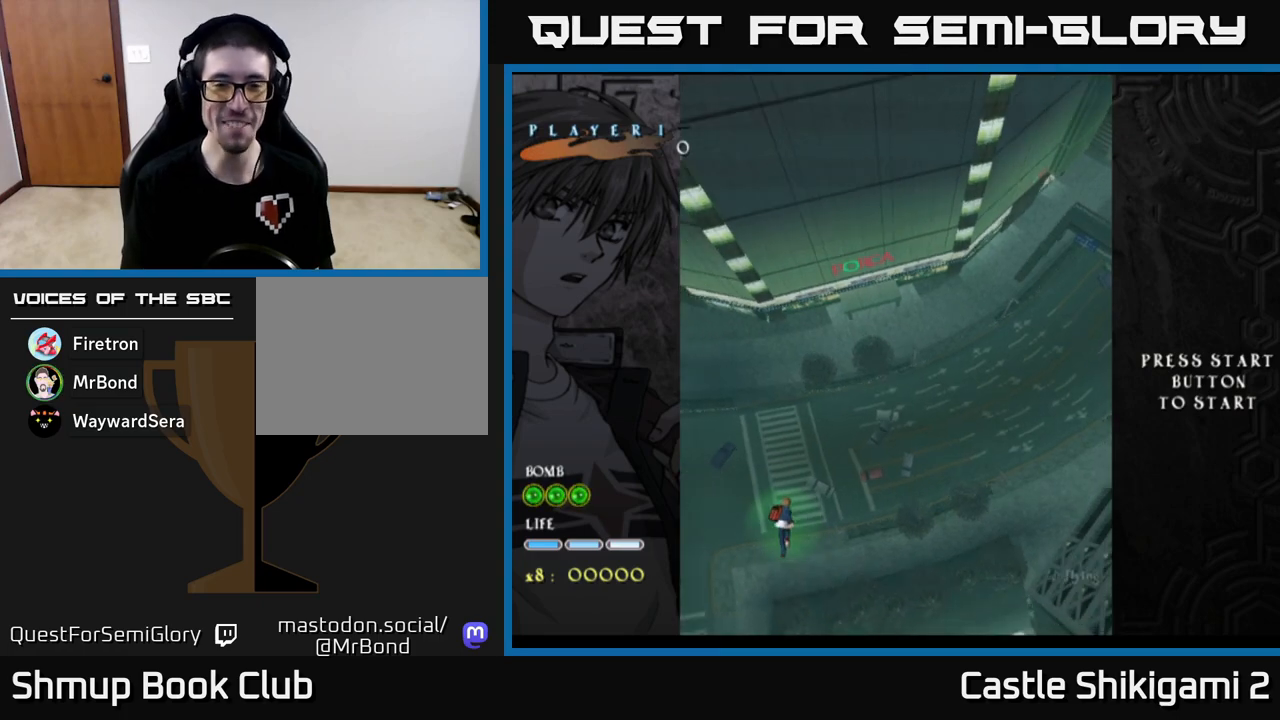
{"buttons": [], "left_stick": "center", "events": []}
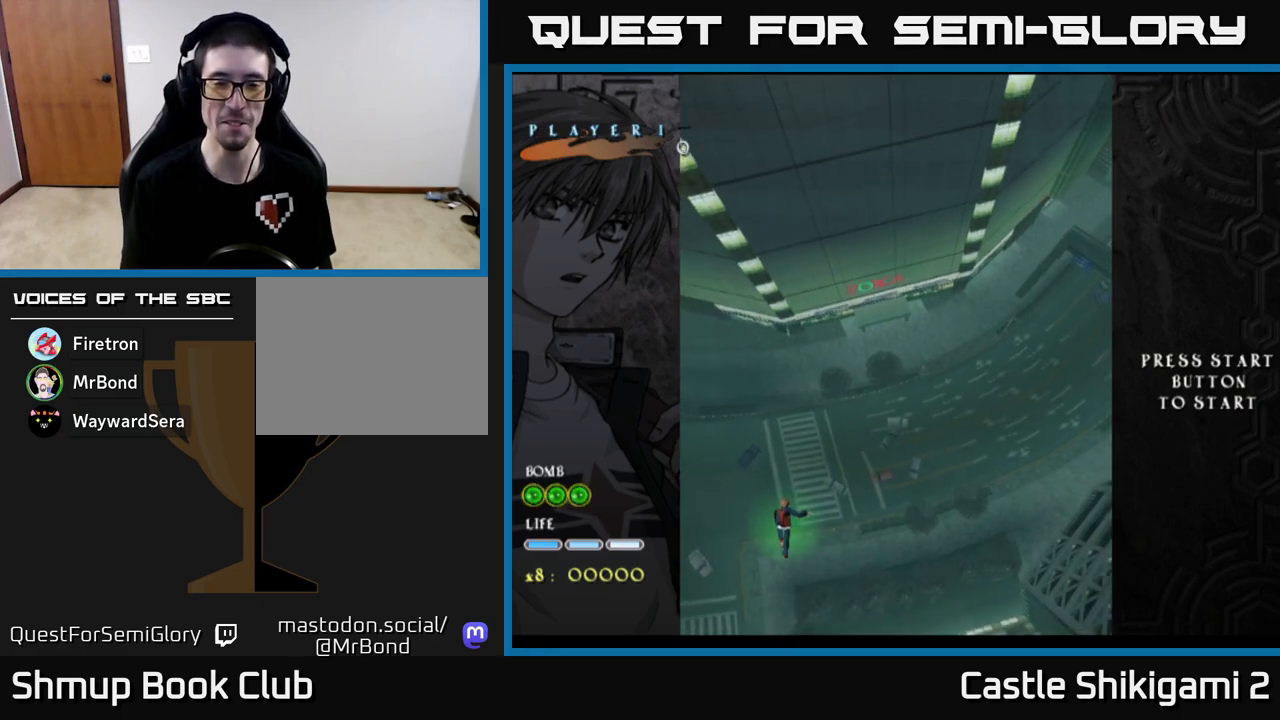
{"buttons": ["X"], "left_stick": "center", "events": [[50, "DPAD_RIGHT", "down"], [300, "DPAD_RIGHT", "up"], [367, "X", "down"]]}
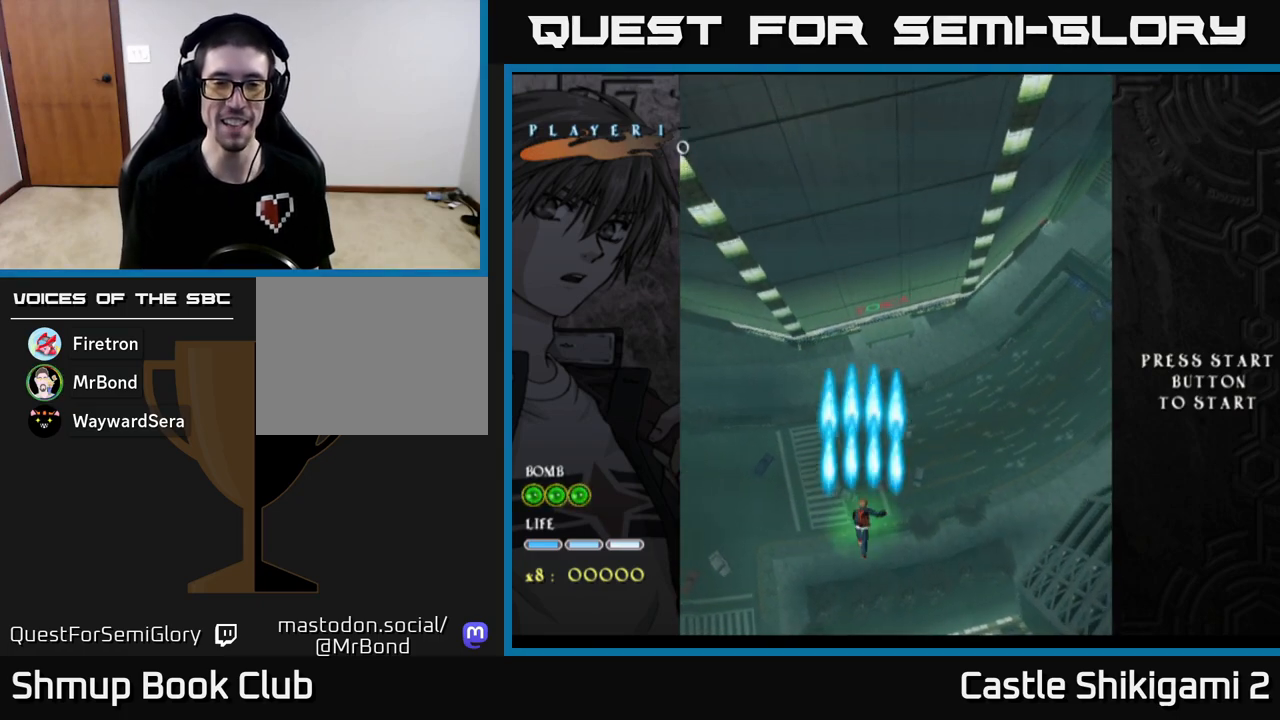
{"buttons": ["X"], "left_stick": "center", "events": [[217, "DPAD_DOWN", "down"], [367, "DPAD_DOWN", "up"]]}
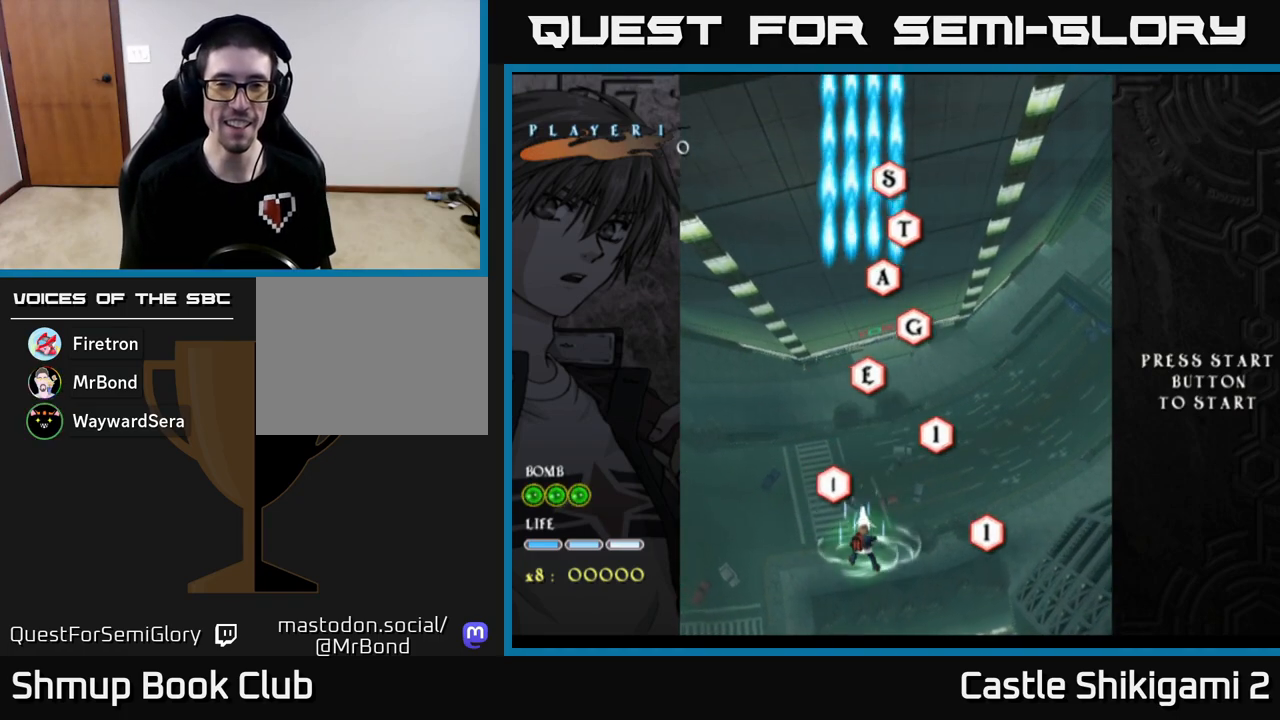
{"buttons": ["DPAD_UP"], "left_stick": "center", "events": [[67, "DPAD_UP", "down"], [133, "X", "up"]]}
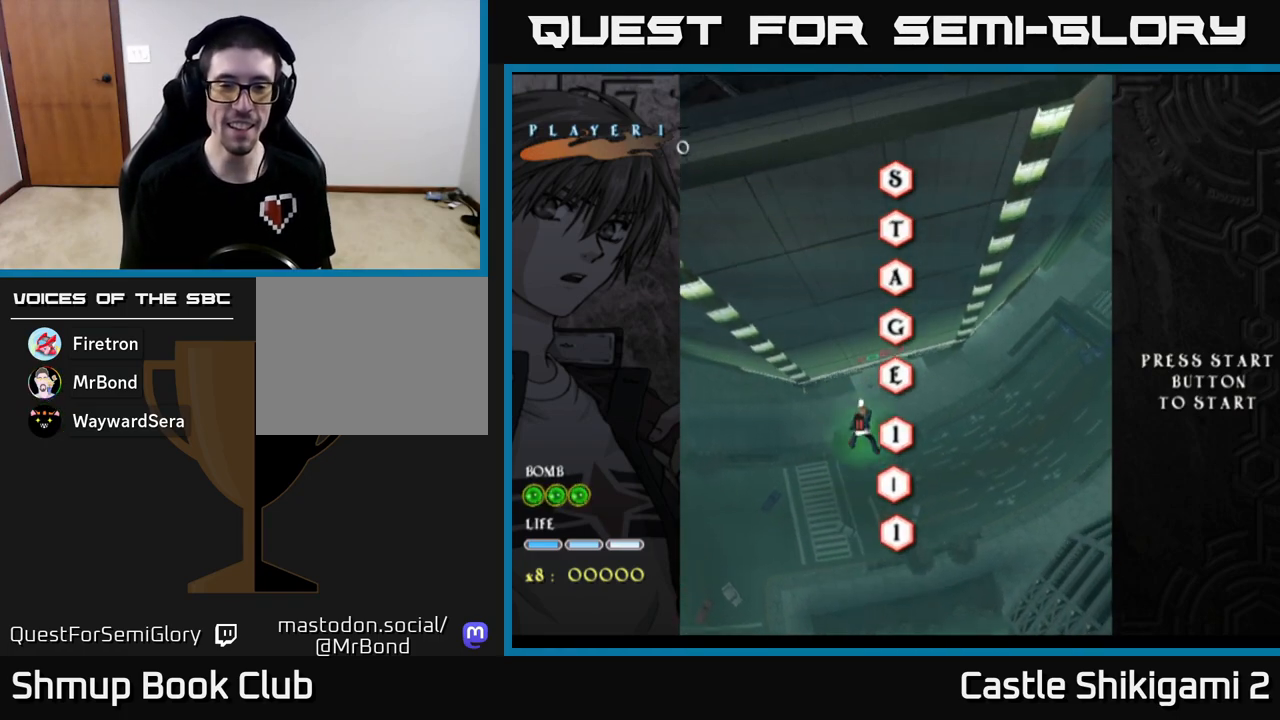
{"buttons": ["X", "DPAD_DOWN"], "left_stick": "center", "events": [[17, "X", "down"], [117, "DPAD_RIGHT", "down"], [150, "DPAD_UP", "up"], [300, "DPAD_RIGHT", "up"], [483, "DPAD_DOWN", "down"]]}
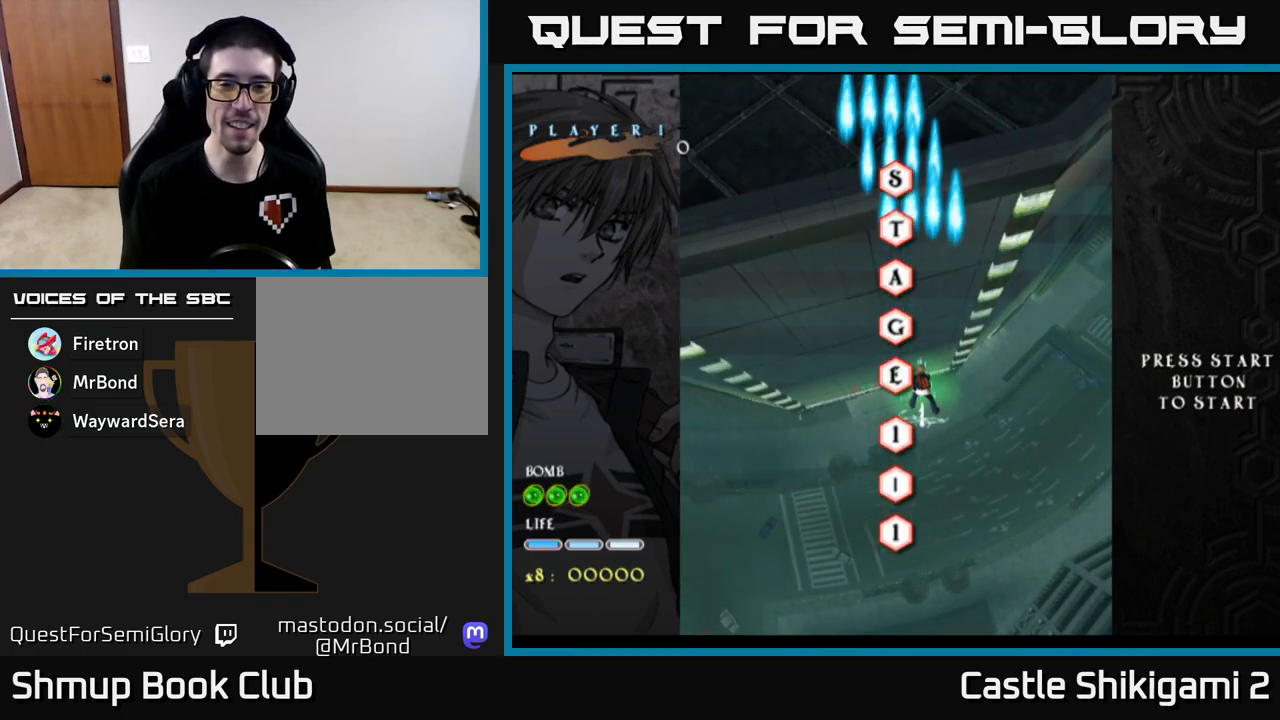
{"buttons": ["X", "DPAD_DOWN"], "left_stick": "center", "events": []}
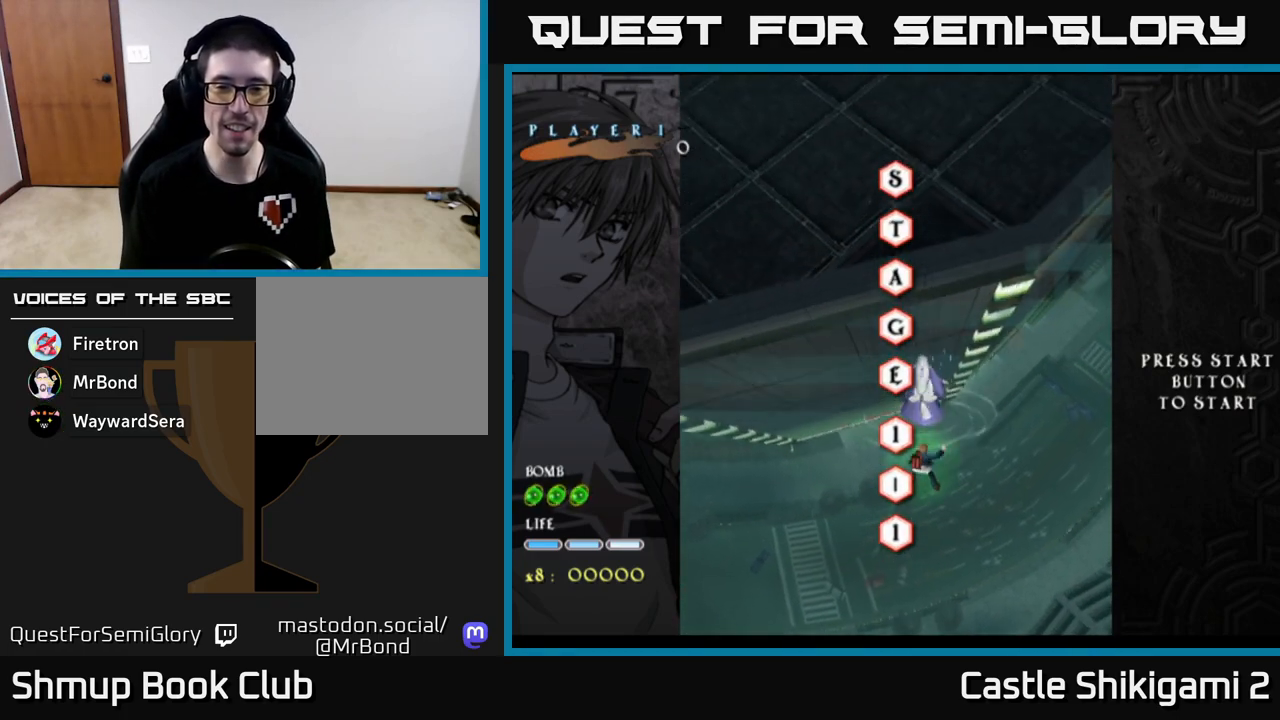
{"buttons": ["X"], "left_stick": "center", "events": [[17, "X", "up"], [67, "DPAD_DOWN", "up"], [150, "DPAD_LEFT", "down"], [167, "DPAD_UP", "down"], [233, "DPAD_LEFT", "up"], [450, "DPAD_UP", "up"], [467, "X", "down"]]}
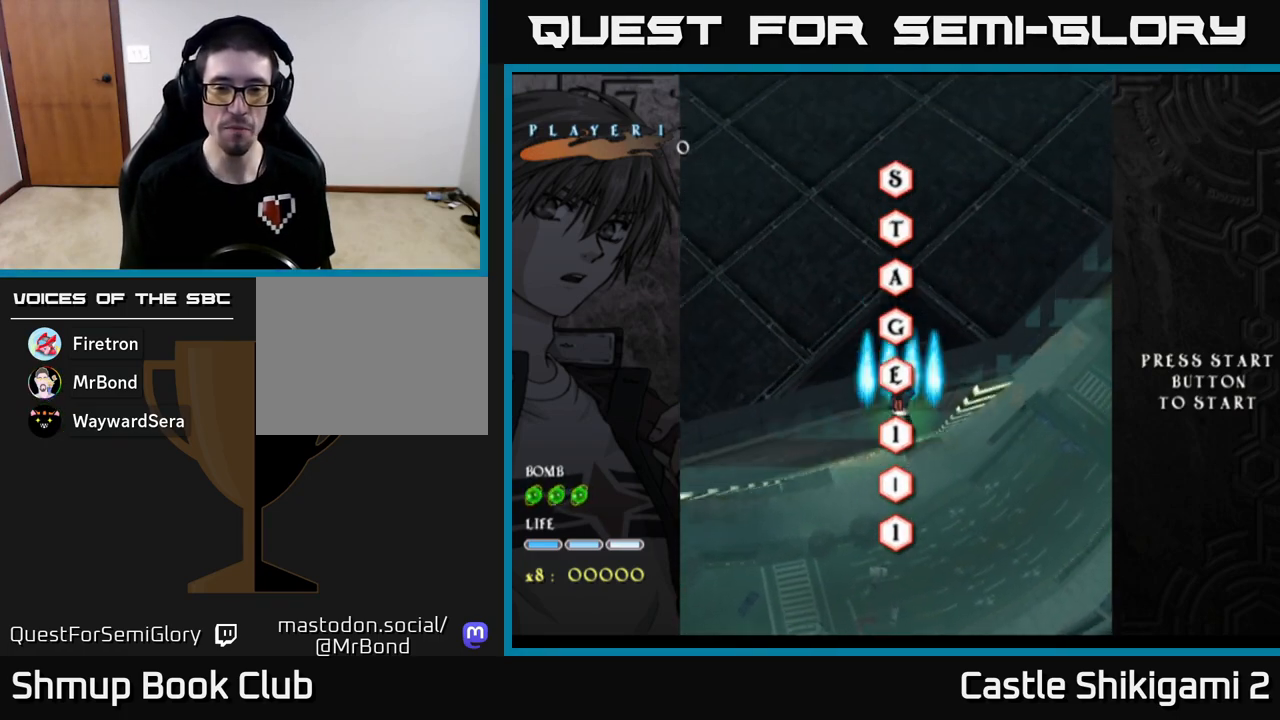
{"buttons": ["X"], "left_stick": "center", "events": [[50, "X", "up"], [183, "X", "down"], [267, "X", "up"], [417, "X", "down"]]}
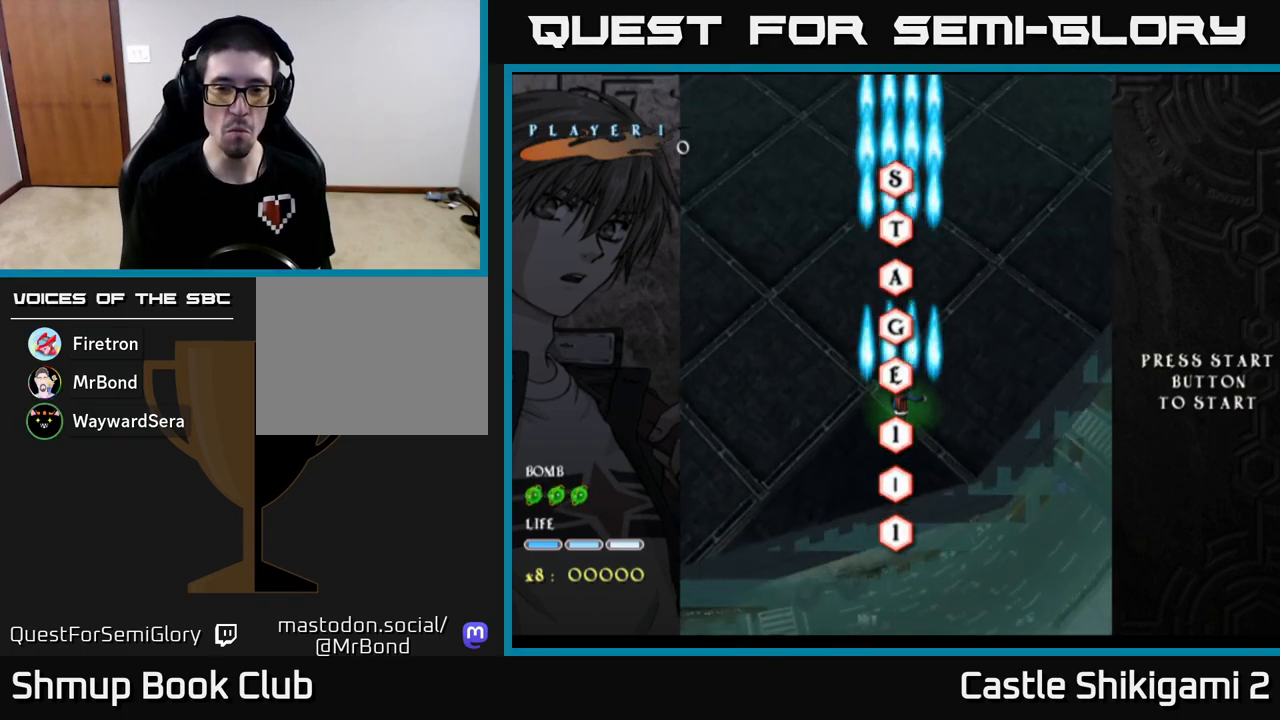
{"buttons": [], "left_stick": "center", "events": [[17, "X", "up"], [150, "X", "down"], [233, "X", "up"]]}
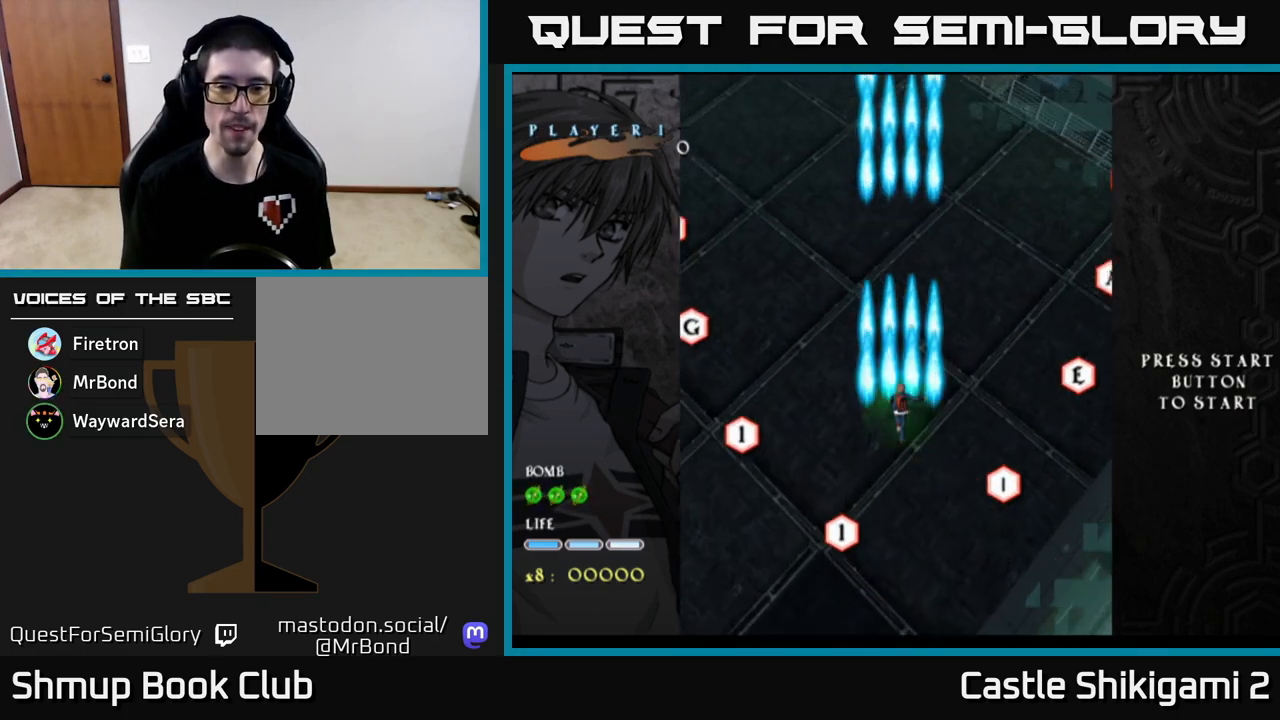
{"buttons": [], "left_stick": "center", "events": []}
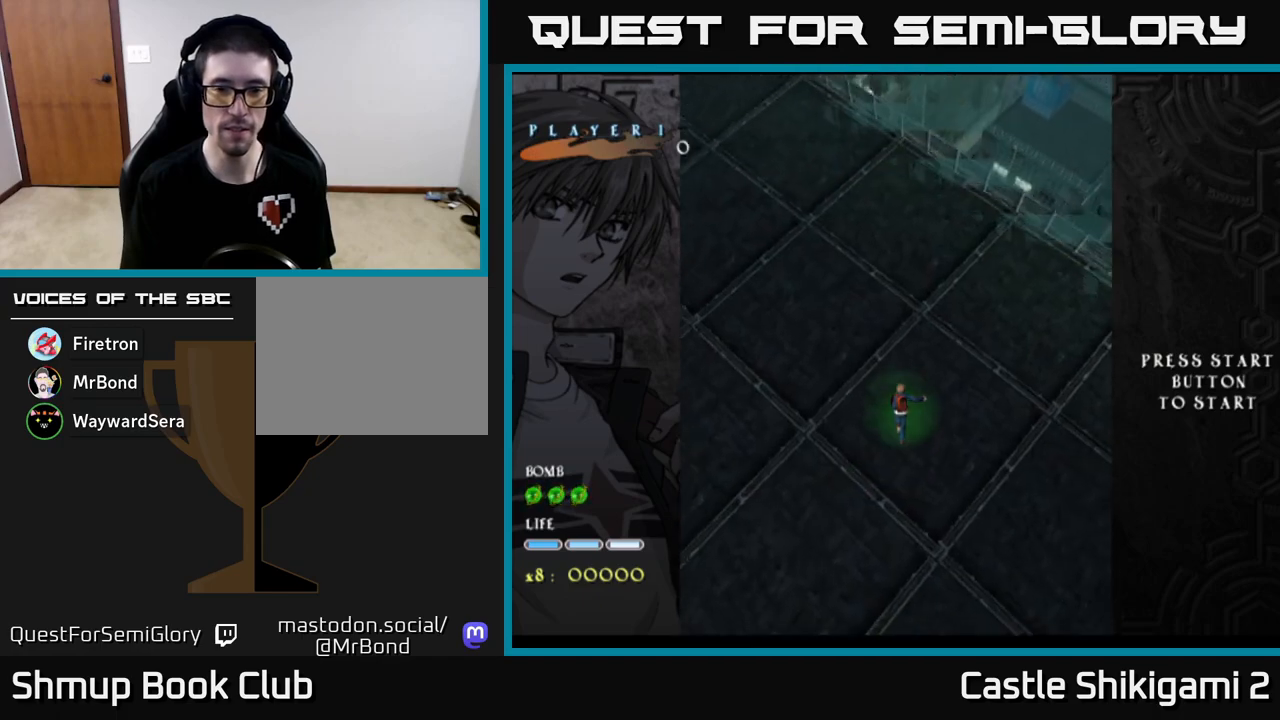
{"buttons": ["B"], "left_stick": "center", "events": [[500, "B", "down"]]}
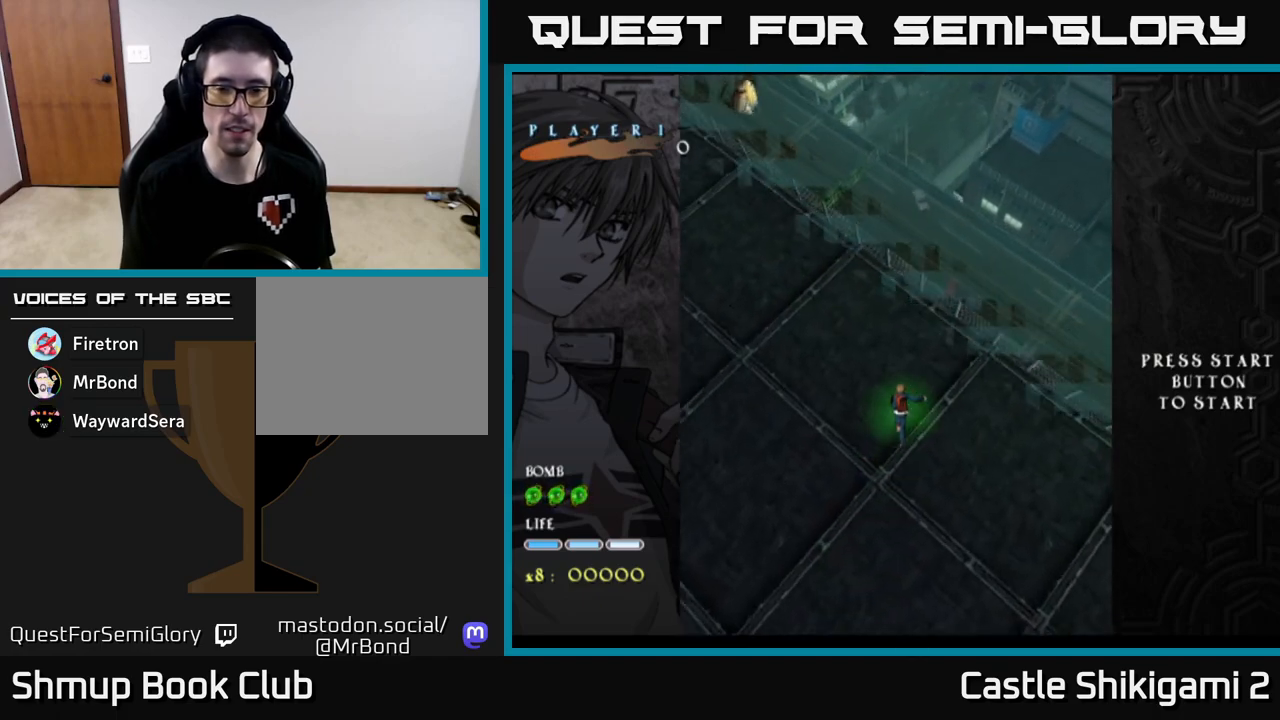
{"buttons": ["B"], "left_stick": "center", "events": [[150, "B", "up"], [233, "B", "down"], [250, "DPAD_DOWN", "down"], [383, "B", "up"], [433, "DPAD_DOWN", "up"], [483, "B", "down"]]}
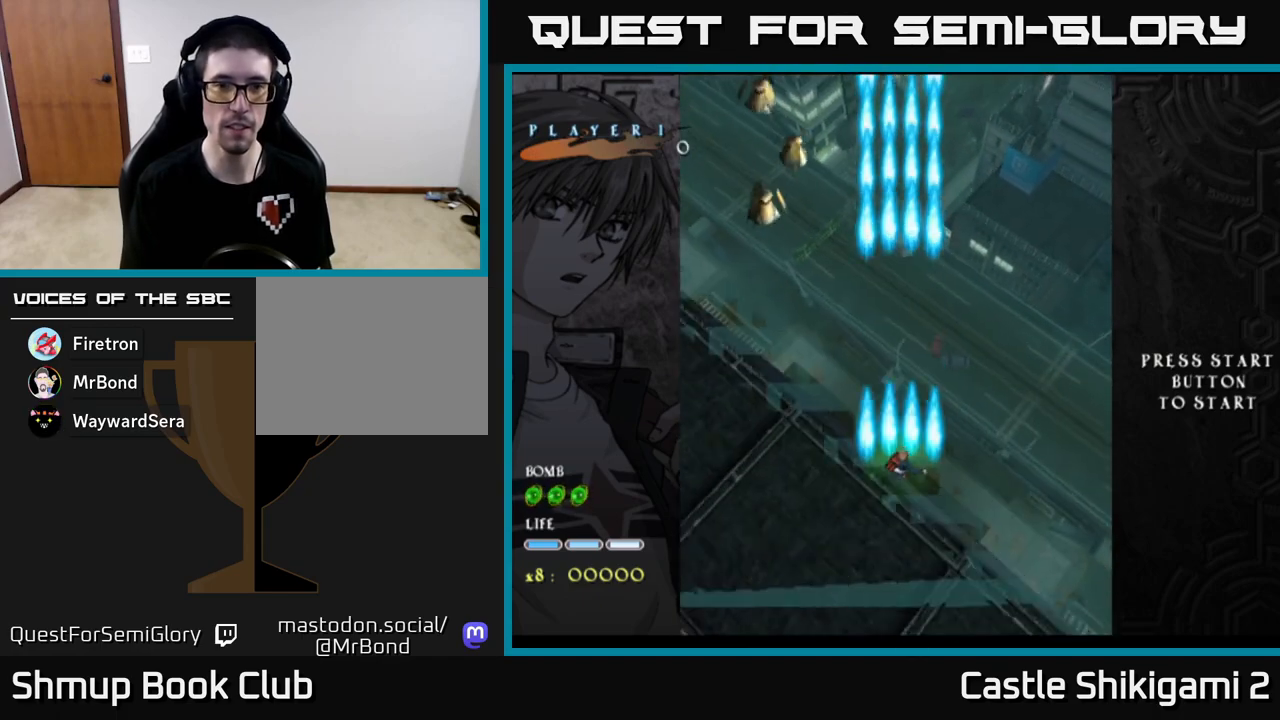
{"buttons": ["B", "DPAD_UP"], "left_stick": "center", "events": [[83, "DPAD_LEFT", "down"], [117, "DPAD_UP", "down"], [133, "B", "up"], [183, "DPAD_LEFT", "up"], [500, "B", "down"]]}
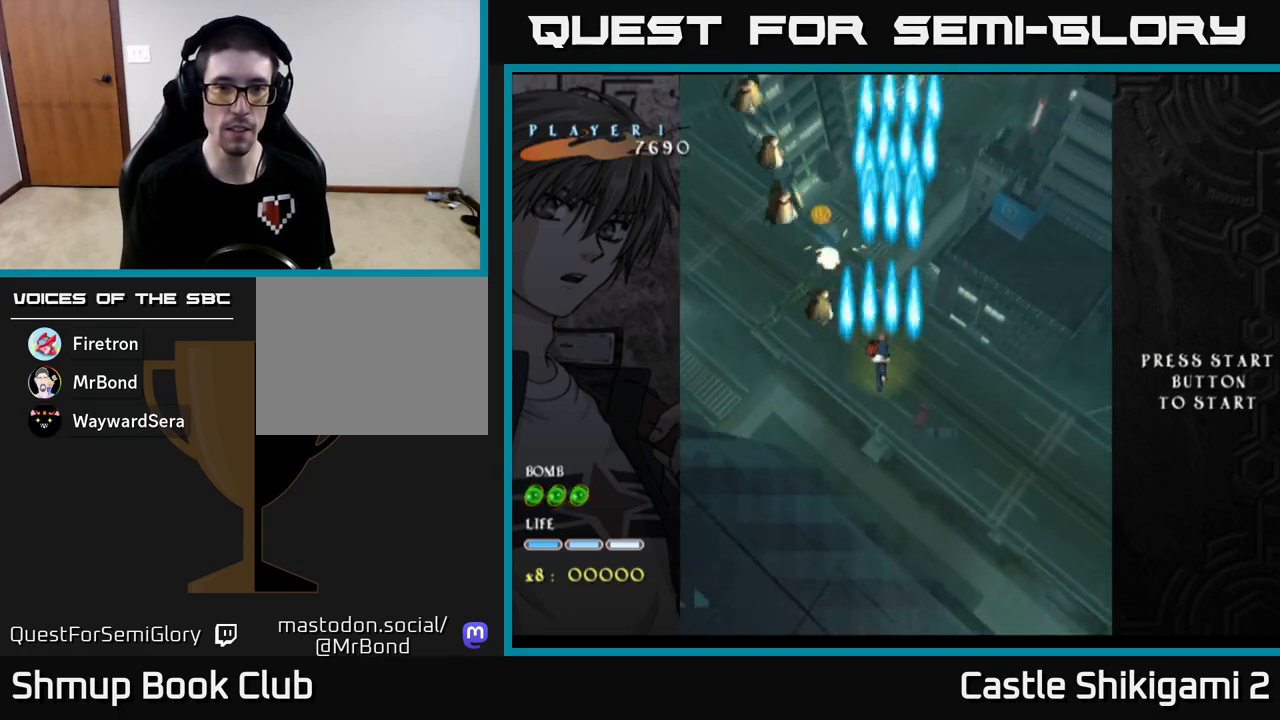
{"buttons": ["B"], "left_stick": "center", "events": [[33, "DPAD_UP", "up"]]}
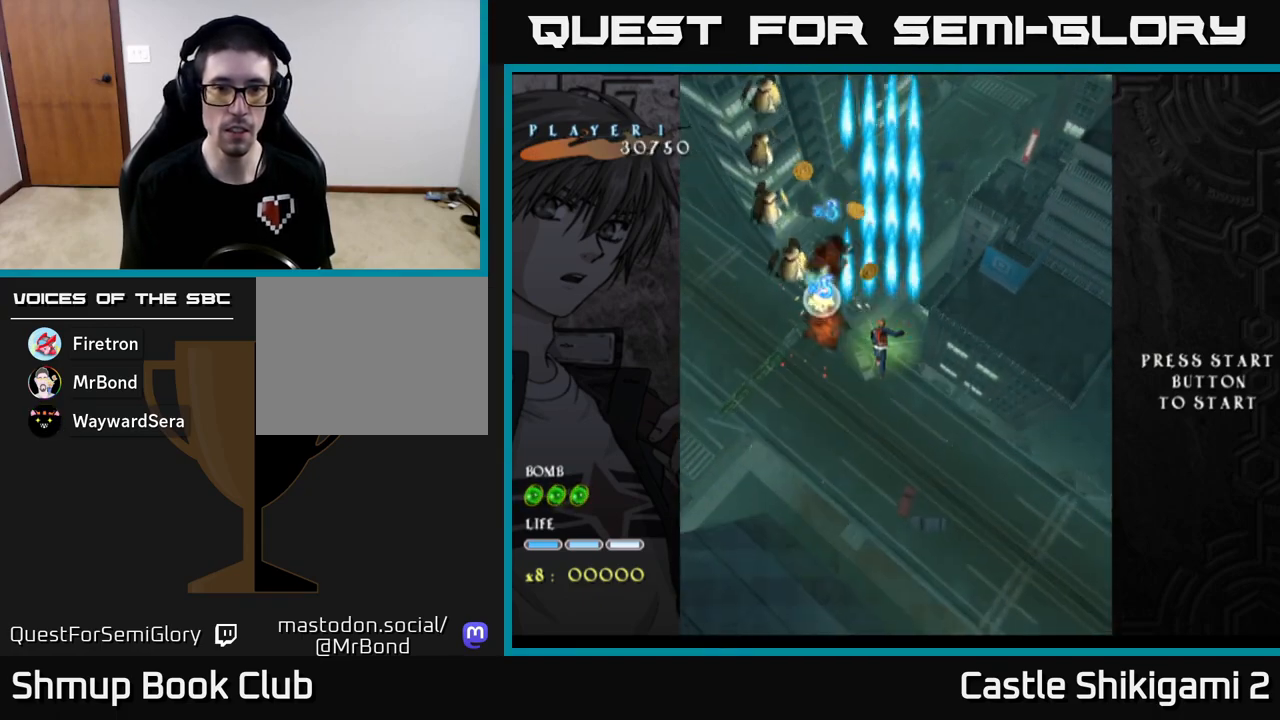
{"buttons": ["B"], "left_stick": "center", "events": [[350, "DPAD_LEFT", "down"], [383, "DPAD_LEFT", "up"]]}
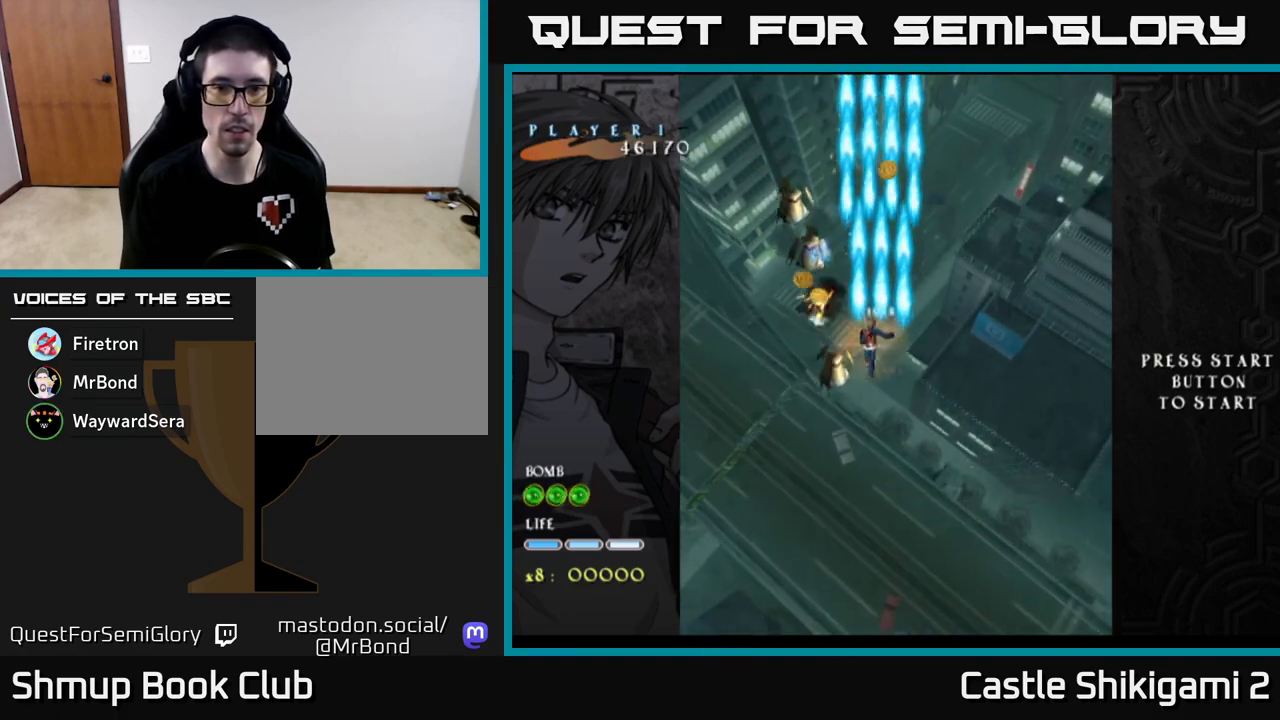
{"buttons": ["B", "DPAD_DOWN"], "left_stick": "center", "events": [[367, "DPAD_RIGHT", "down"], [383, "DPAD_DOWN", "down"], [450, "DPAD_RIGHT", "up"]]}
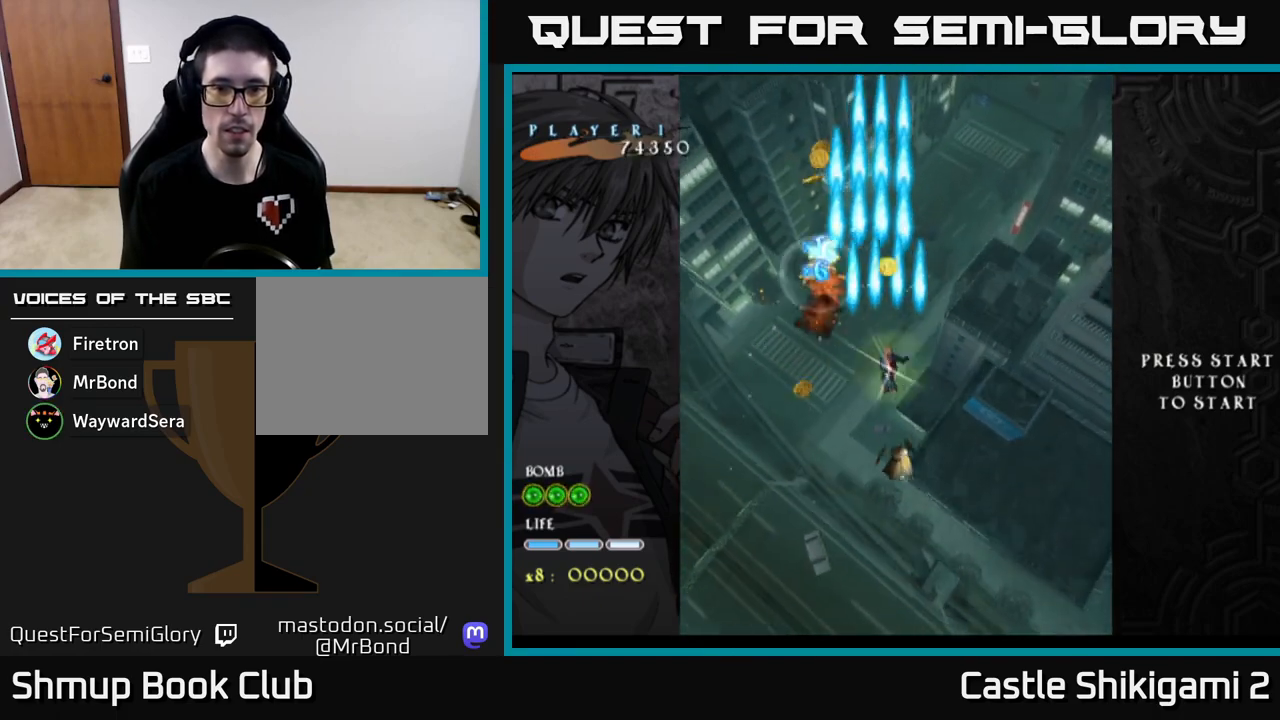
{"buttons": ["B", "DPAD_DOWN", "DPAD_RIGHT"], "left_stick": "center", "events": [[467, "DPAD_RIGHT", "down"]]}
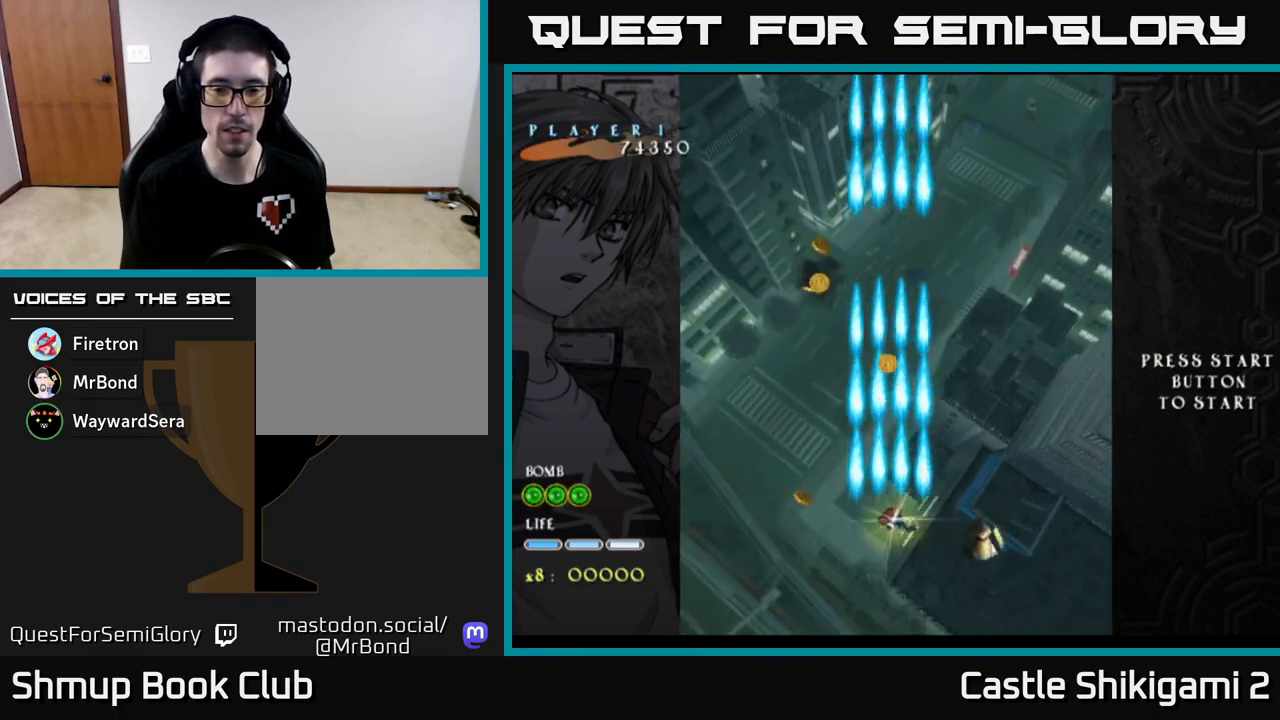
{"buttons": ["B", "DPAD_RIGHT"], "left_stick": "center", "events": [[400, "DPAD_DOWN", "up"]]}
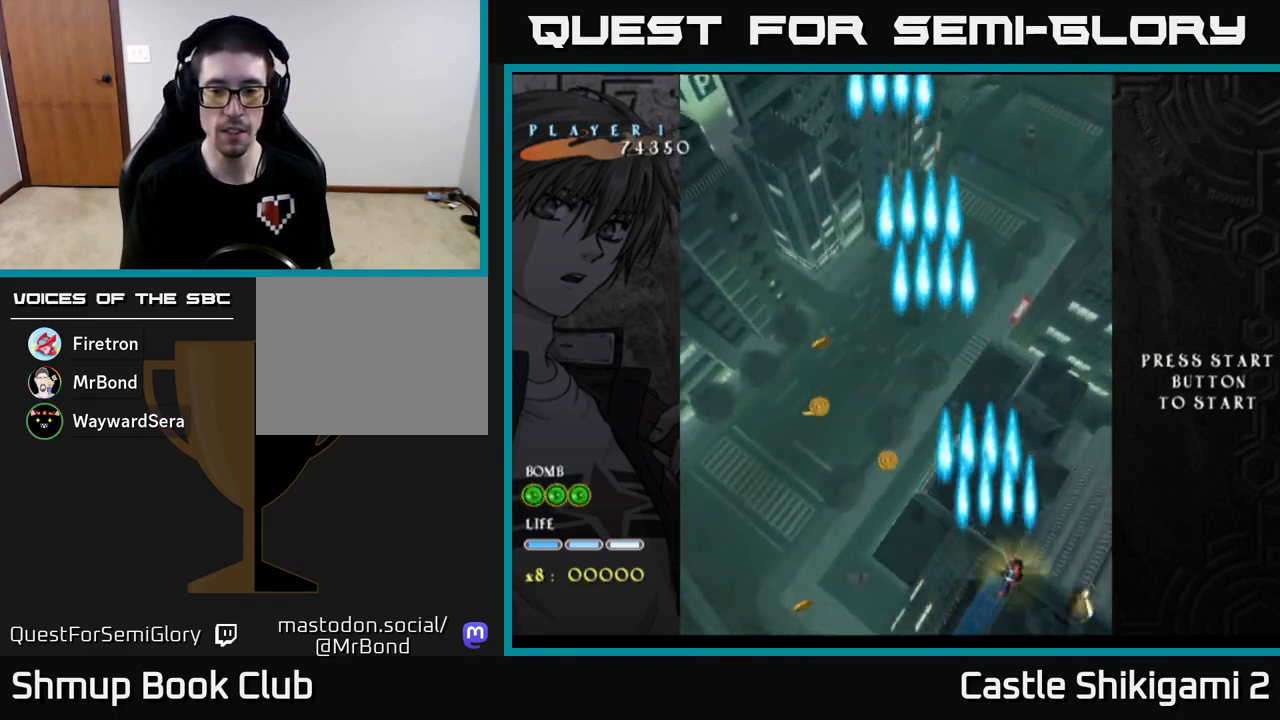
{"buttons": ["B", "DPAD_LEFT"], "left_stick": "center", "events": [[133, "DPAD_DOWN", "down"], [133, "DPAD_RIGHT", "up"], [167, "DPAD_LEFT", "down"], [183, "DPAD_DOWN", "up"]]}
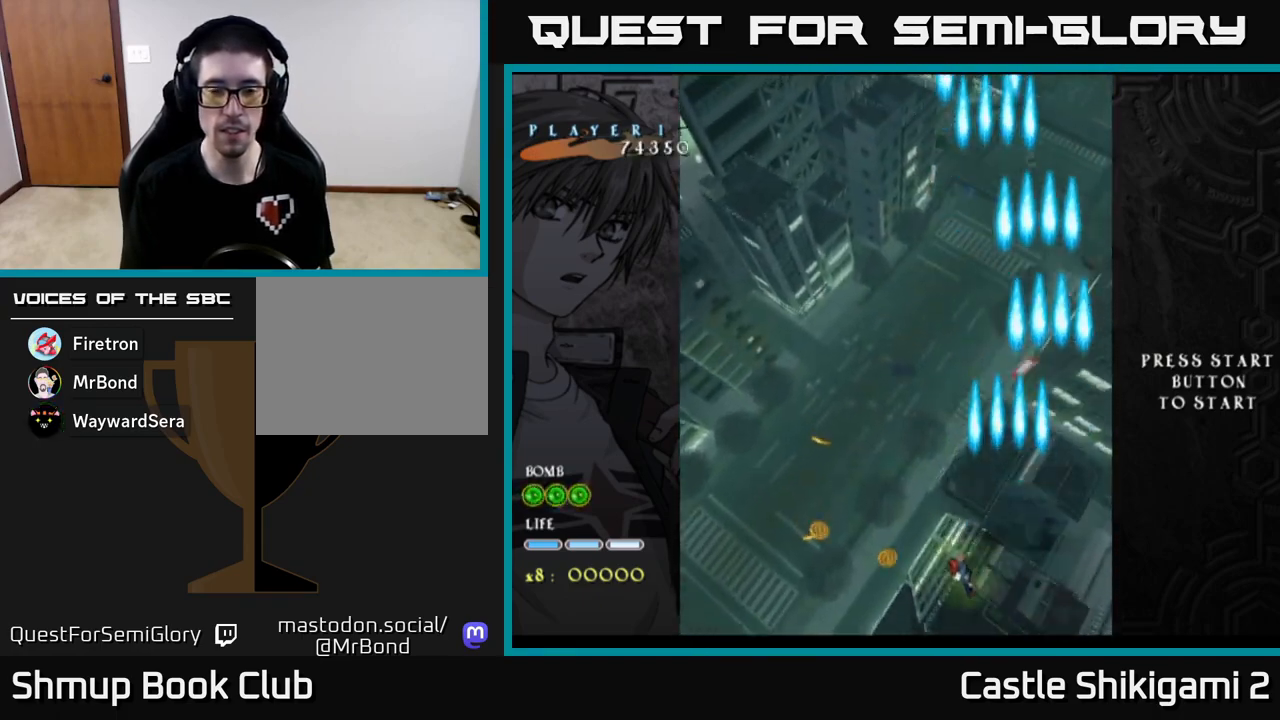
{"buttons": ["DPAD_UP"], "left_stick": "center", "events": [[417, "DPAD_UP", "down"], [467, "B", "up"], [467, "DPAD_LEFT", "up"]]}
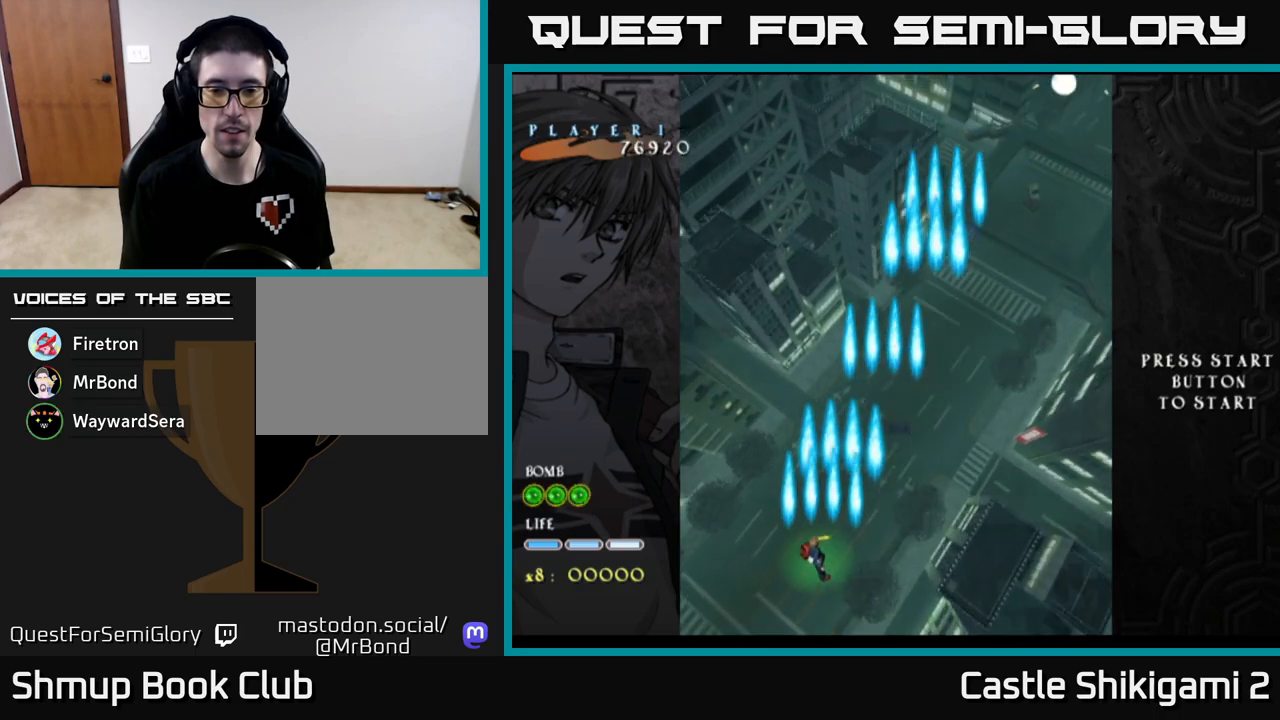
{"buttons": ["DPAD_UP", "DPAD_RIGHT"], "left_stick": "center", "events": [[150, "DPAD_RIGHT", "down"], [400, "DPAD_RIGHT", "up"], [433, "DPAD_RIGHT", "down"]]}
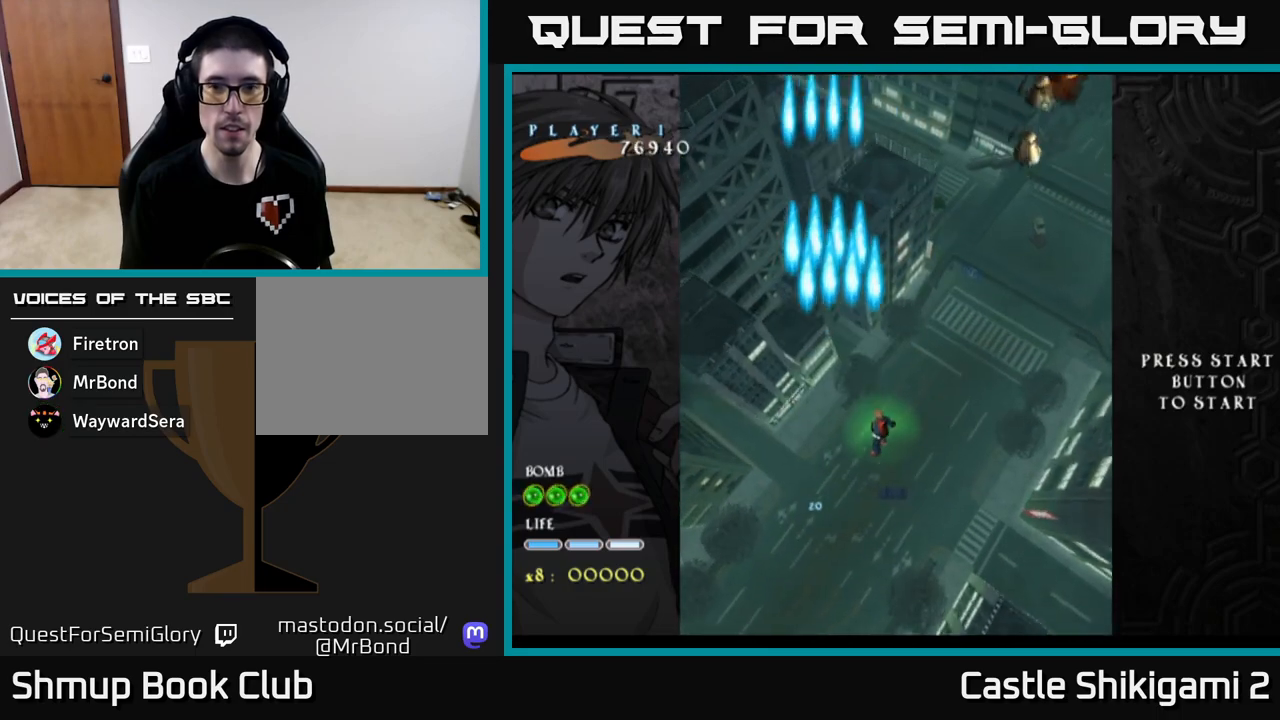
{"buttons": ["DPAD_UP"], "left_stick": "center", "events": [[200, "DPAD_RIGHT", "up"]]}
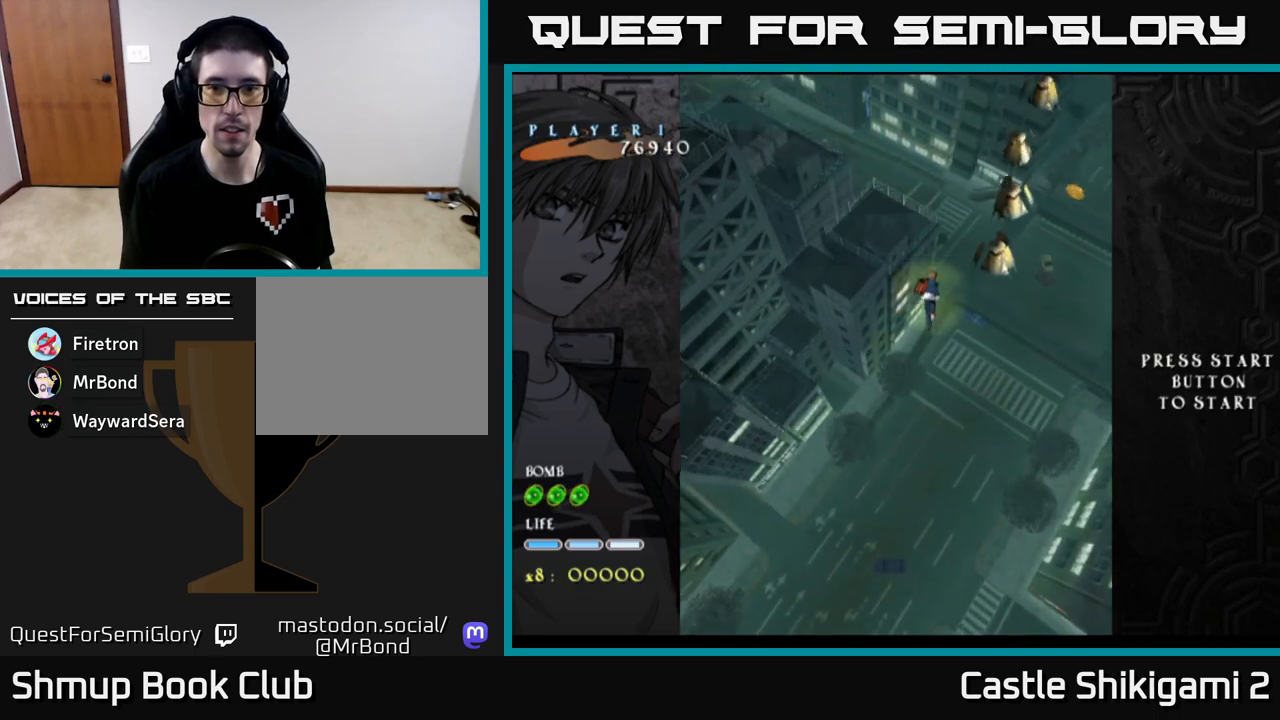
{"buttons": ["B"], "left_stick": "center", "events": [[50, "DPAD_RIGHT", "down"], [117, "DPAD_UP", "up"], [133, "B", "down"], [133, "DPAD_RIGHT", "up"], [333, "DPAD_DOWN", "down"], [483, "DPAD_DOWN", "up"]]}
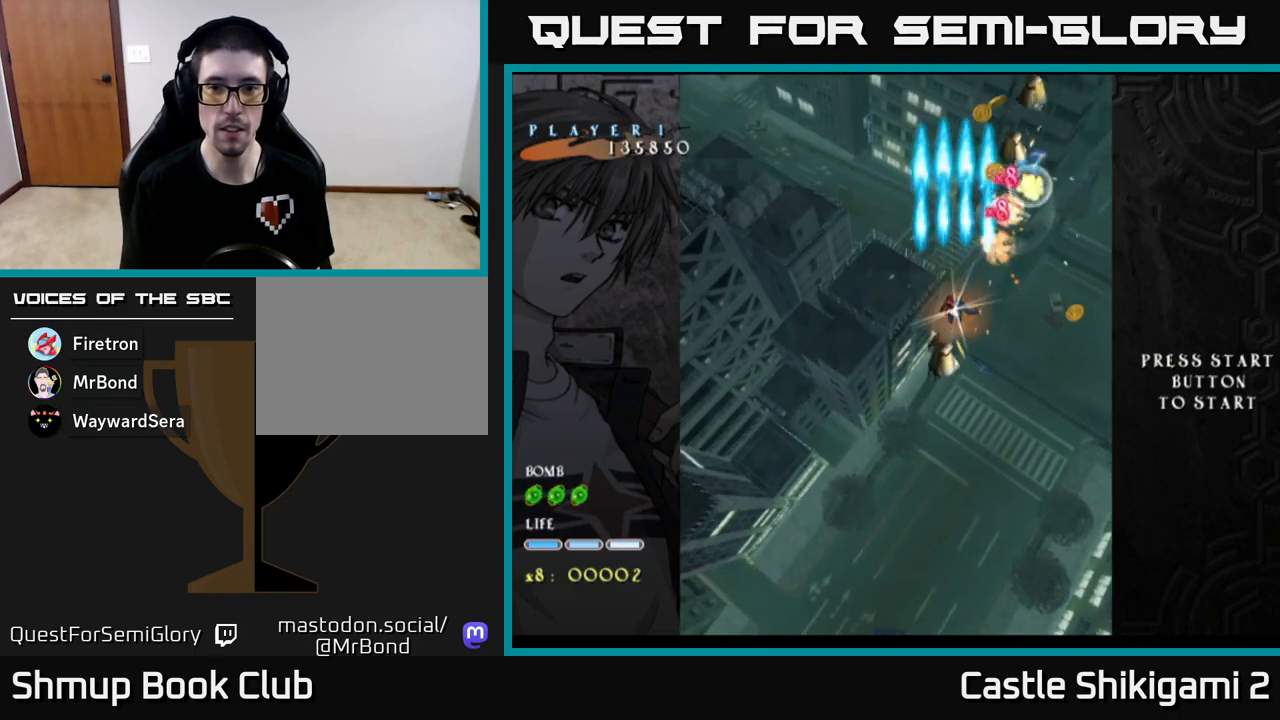
{"buttons": ["B"], "left_stick": "center", "events": []}
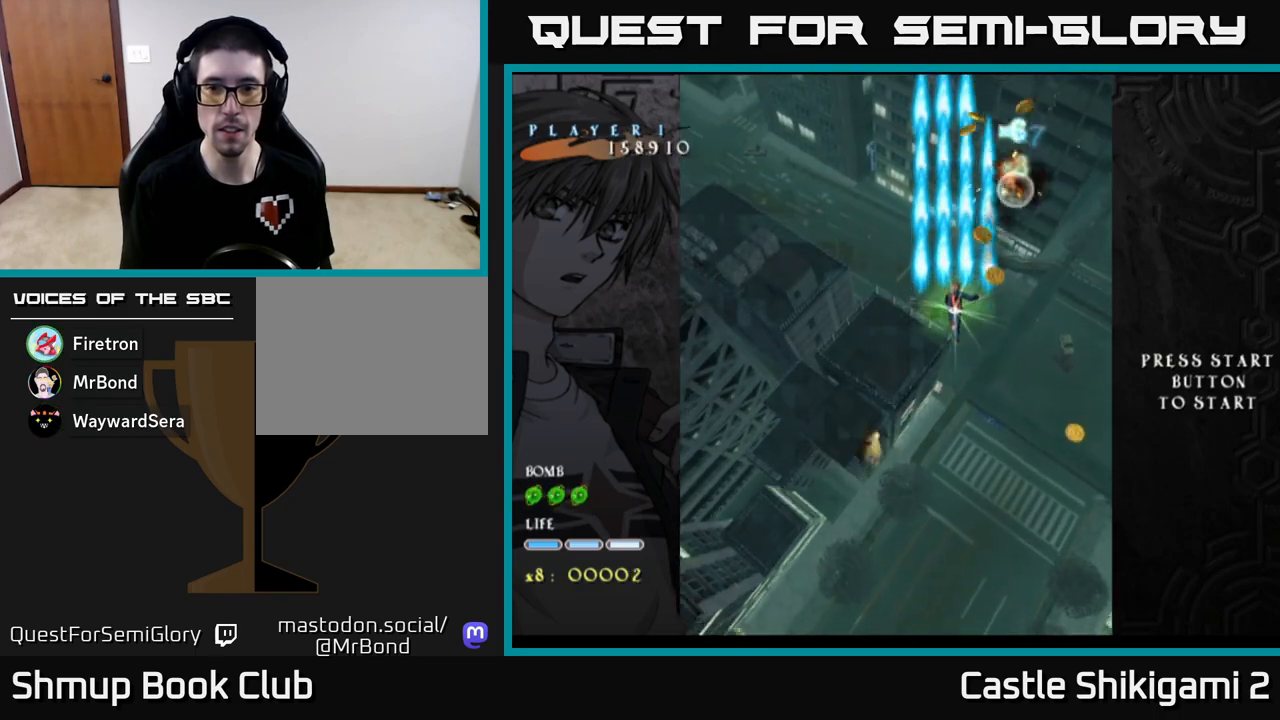
{"buttons": ["B", "DPAD_UP", "DPAD_LEFT"], "left_stick": "center", "events": [[150, "DPAD_UP", "down"], [200, "DPAD_RIGHT", "down"], [250, "DPAD_UP", "up"], [383, "DPAD_RIGHT", "up"], [450, "DPAD_LEFT", "down"], [450, "DPAD_UP", "down"]]}
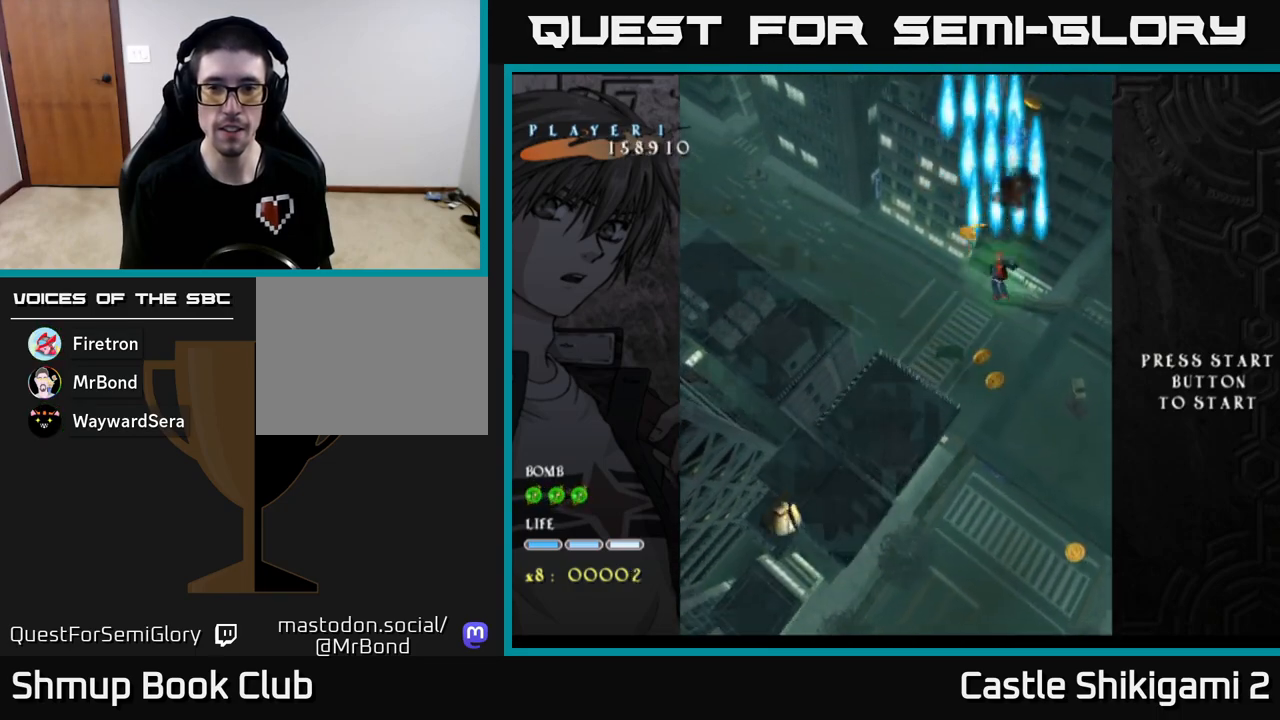
{"buttons": ["DPAD_RIGHT"], "left_stick": "center", "events": [[117, "B", "up"], [150, "DPAD_UP", "up"], [183, "DPAD_LEFT", "up"], [233, "DPAD_DOWN", "down"], [367, "DPAD_DOWN", "up"], [383, "DPAD_RIGHT", "down"]]}